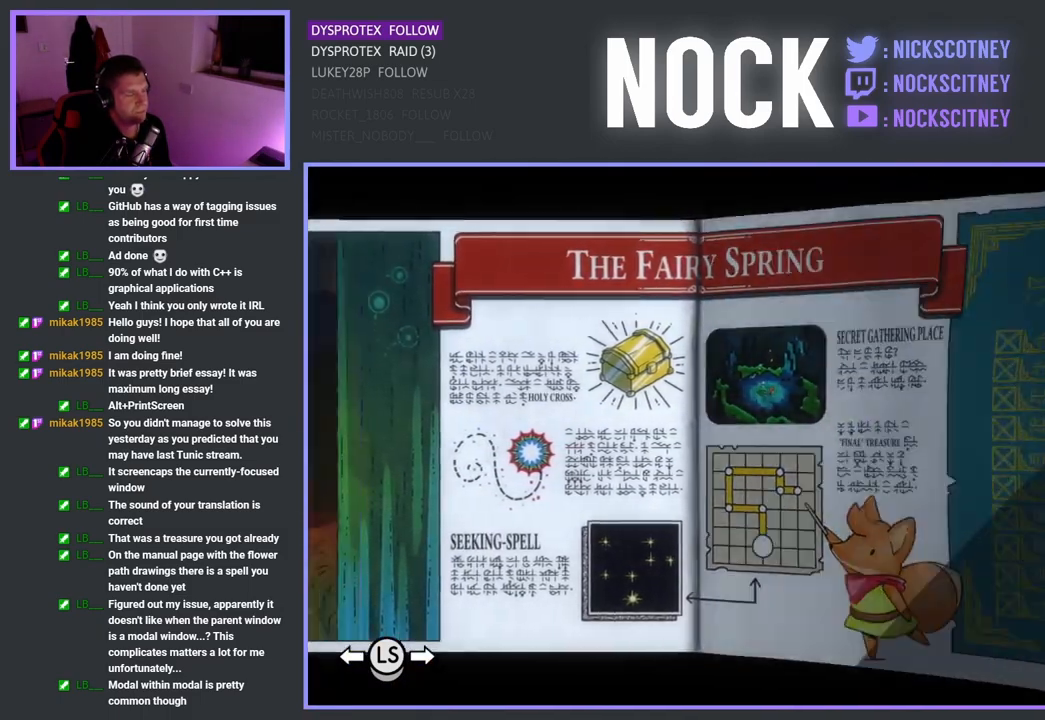
Gameplay with a controller (PlayStation layout); each line is a JSON object with the inputs held at the frame after it. "events" lists button and stick changes between this image and that frame as [ms after this image, input, new state], when the widget could be followed in between.
{"buttons": [], "left_stick": "right", "right_stick": "center", "events": [[17, "left_stick", "center"], [117, "left_stick", "right"], [250, "left_stick", "center"], [367, "left_stick", "right"]]}
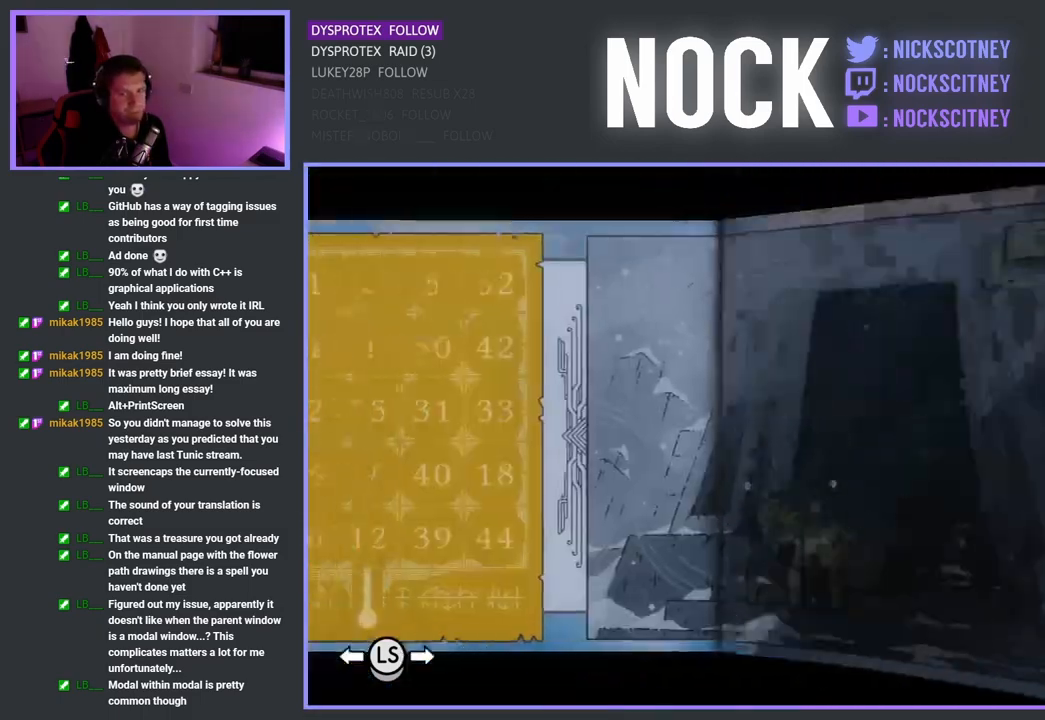
{"buttons": [], "left_stick": "center", "right_stick": "center", "events": [[17, "left_stick", "center"]]}
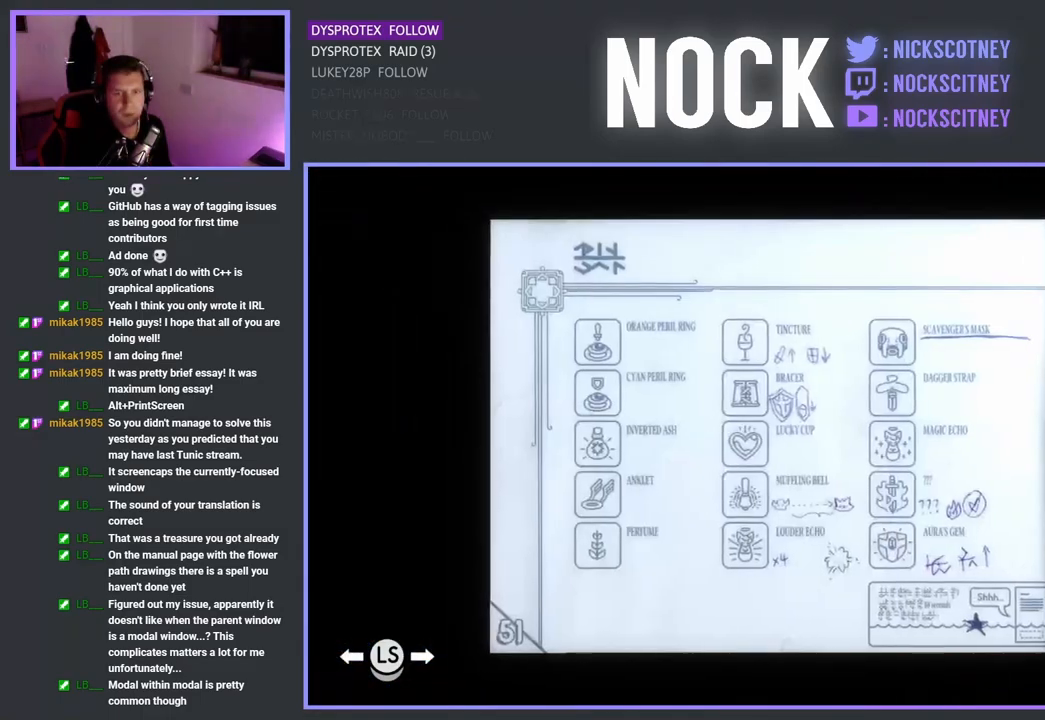
{"buttons": [], "left_stick": "center", "right_stick": "center", "events": []}
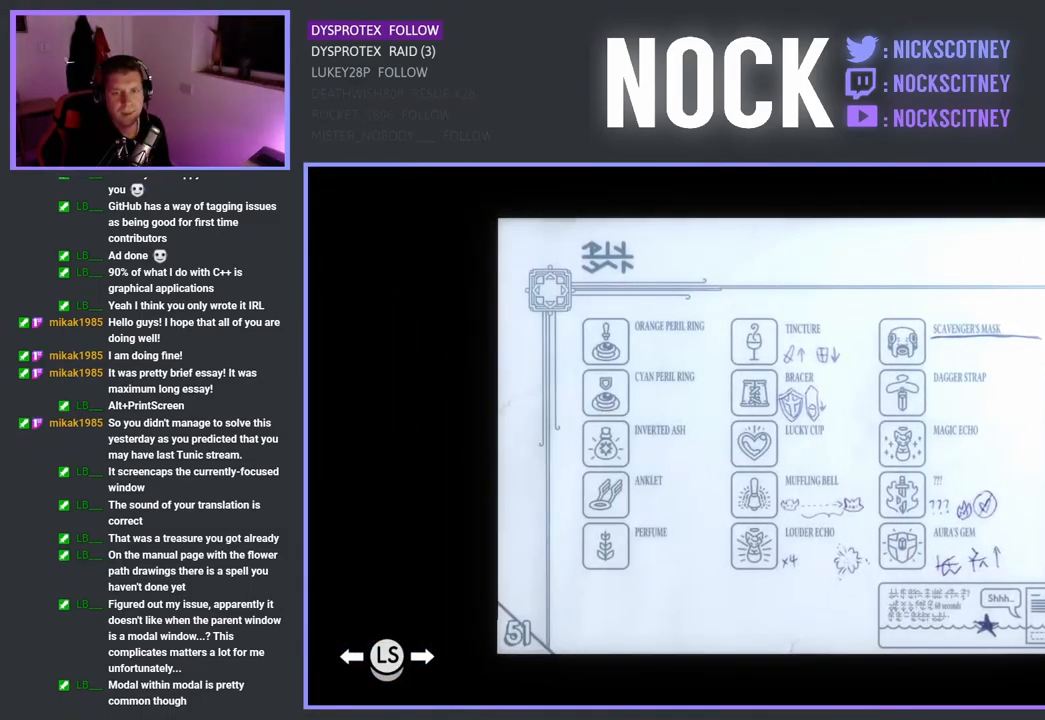
{"buttons": [], "left_stick": "center", "right_stick": "center", "events": []}
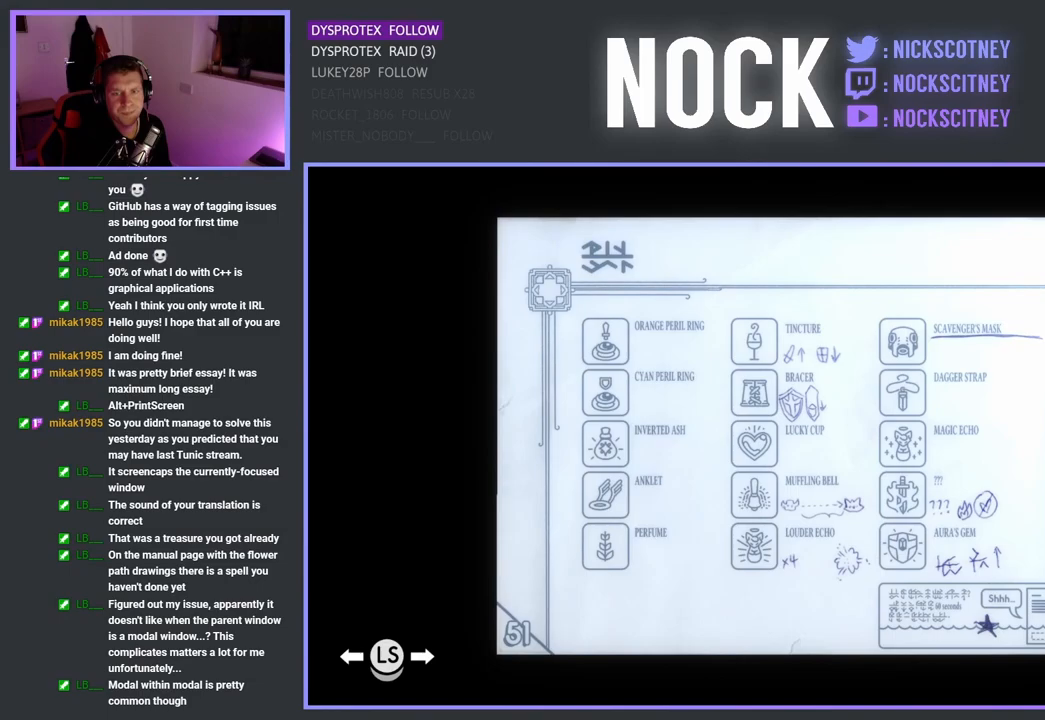
{"buttons": [], "left_stick": "center", "right_stick": "center", "events": [[167, "left_stick", "right"], [333, "left_stick", "center"]]}
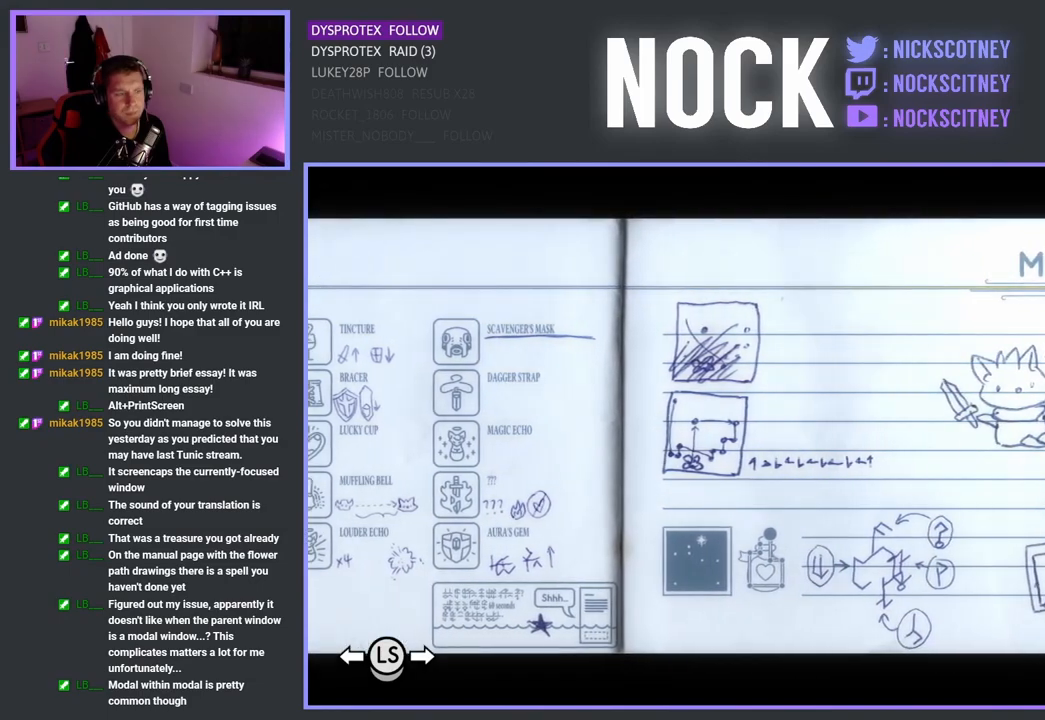
{"buttons": [], "left_stick": "center", "right_stick": "center", "events": []}
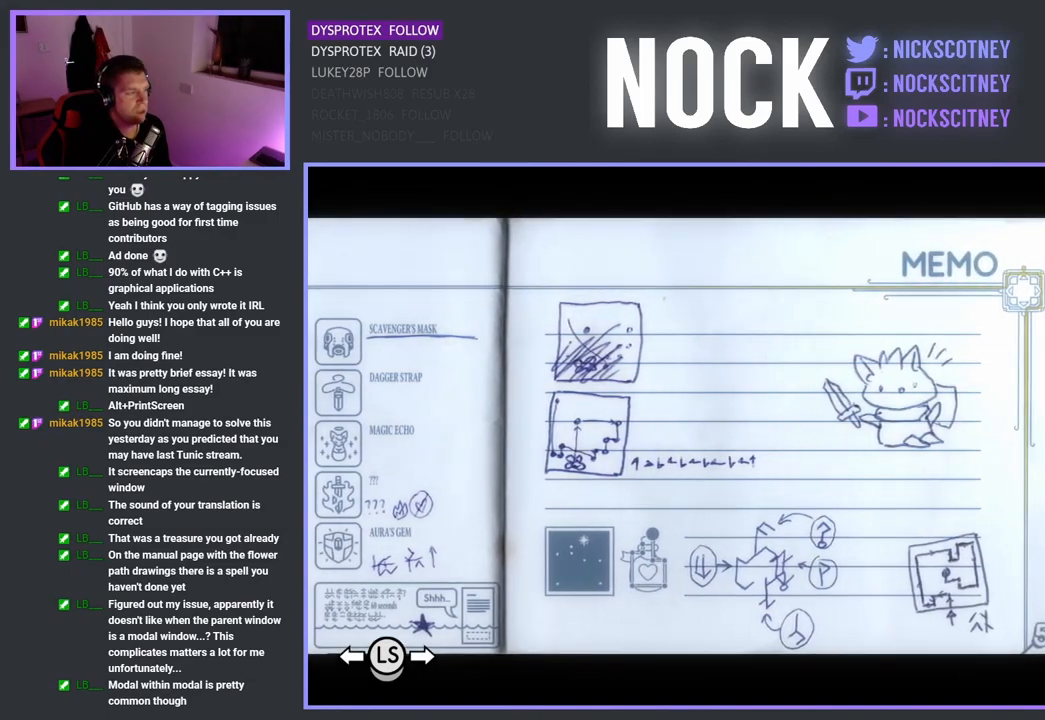
{"buttons": [], "left_stick": "right", "right_stick": "center", "events": [[383, "left_stick", "right"]]}
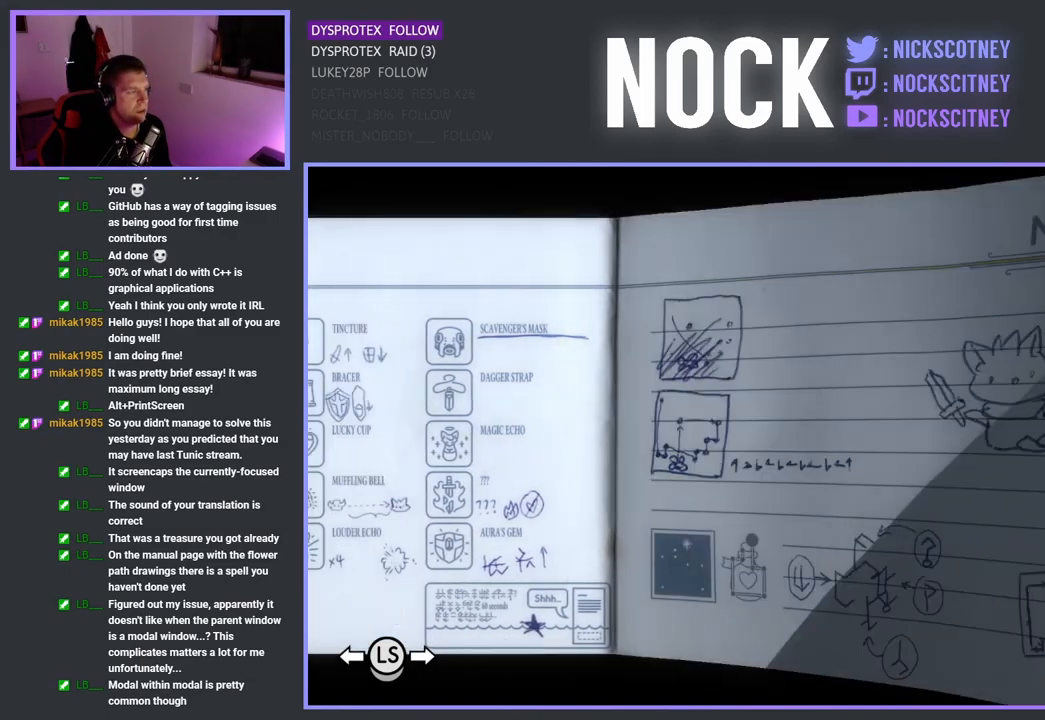
{"buttons": [], "left_stick": "center", "right_stick": "center", "events": [[67, "left_stick", "center"]]}
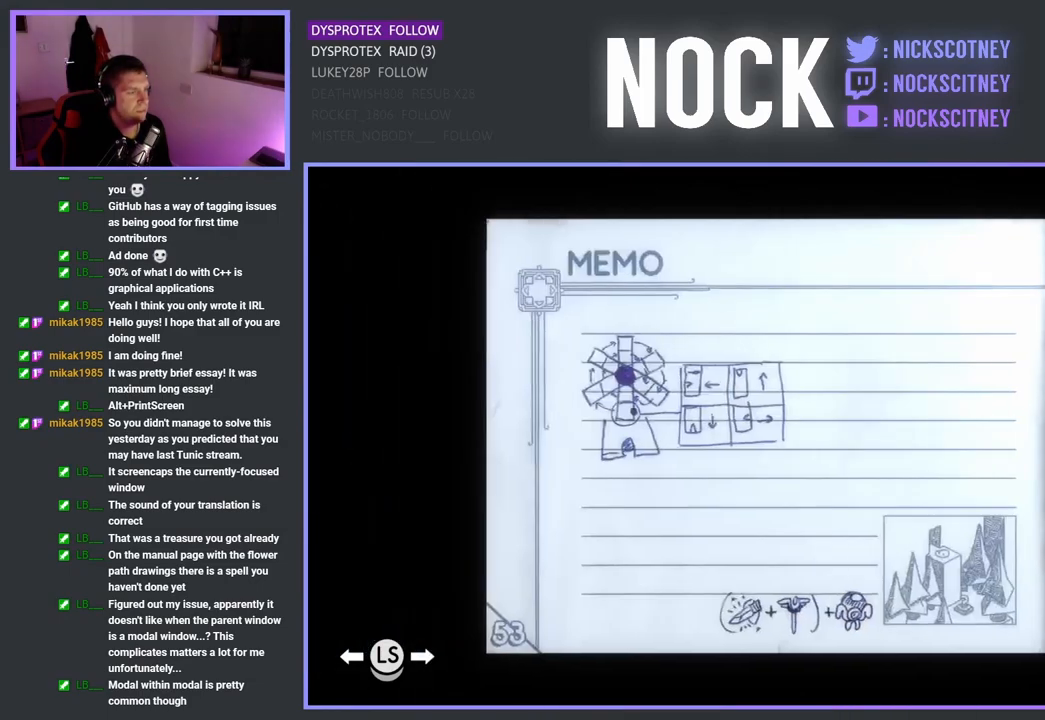
{"buttons": [], "left_stick": "center", "right_stick": "center", "events": [[250, "left_stick", "right"], [400, "left_stick", "center"]]}
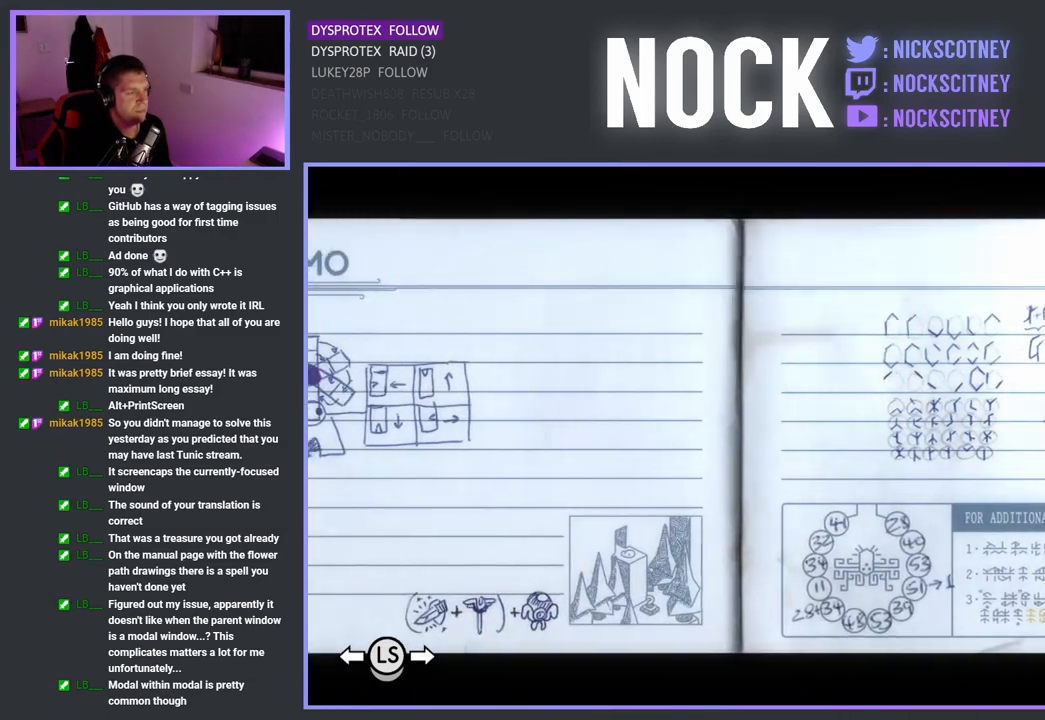
{"buttons": [], "left_stick": "center", "right_stick": "center", "events": []}
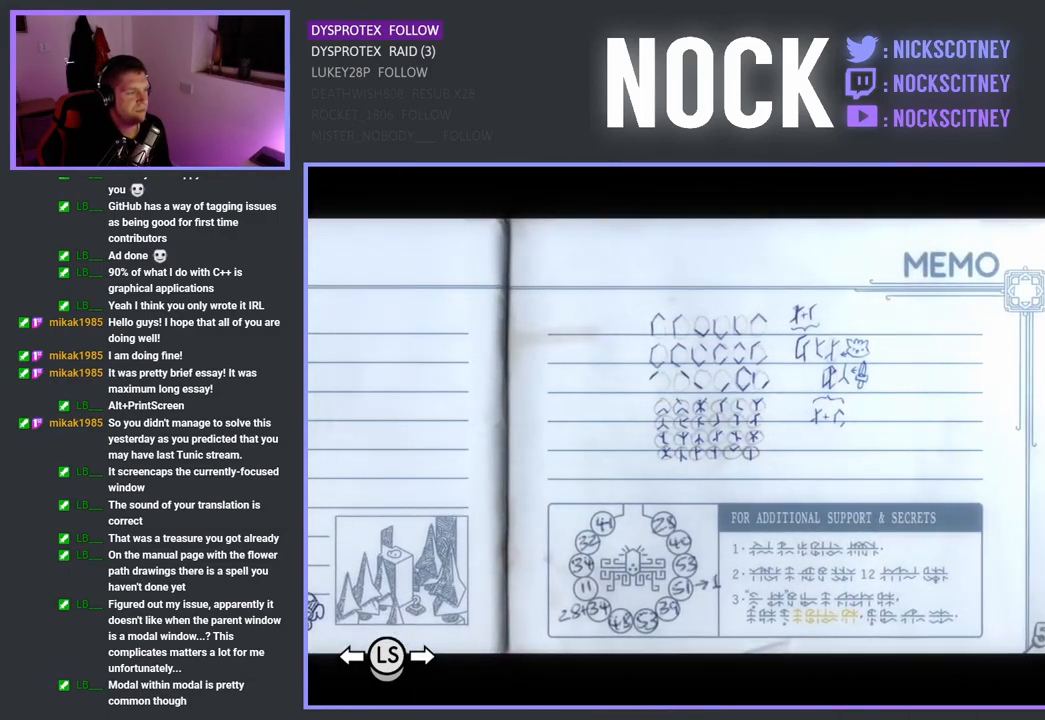
{"buttons": [], "left_stick": "center", "right_stick": "center", "events": [[100, "left_stick", "left"], [250, "left_stick", "center"]]}
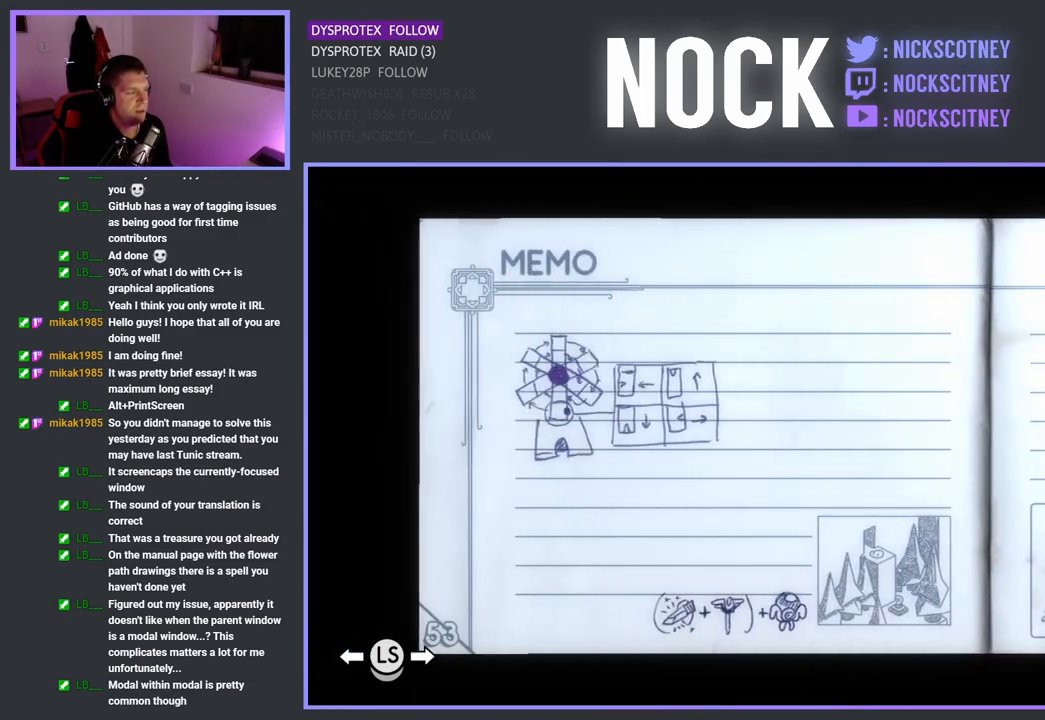
{"buttons": [], "left_stick": "center", "right_stick": "center", "events": [[200, "left_stick", "left"], [383, "left_stick", "center"]]}
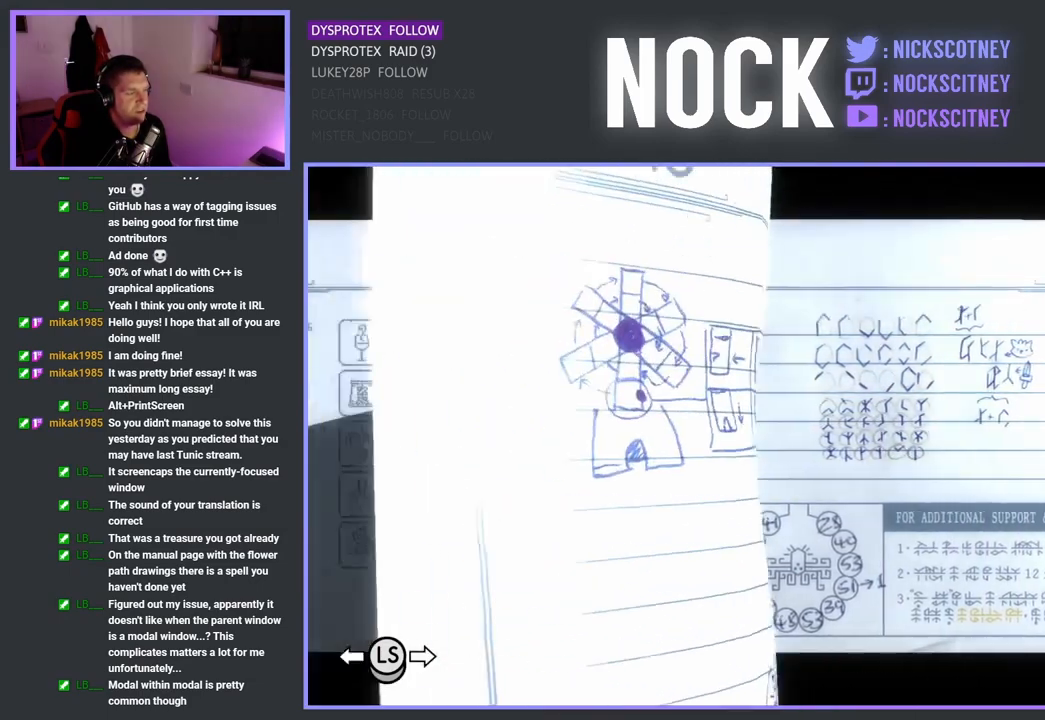
{"buttons": [], "left_stick": "center", "right_stick": "center", "events": []}
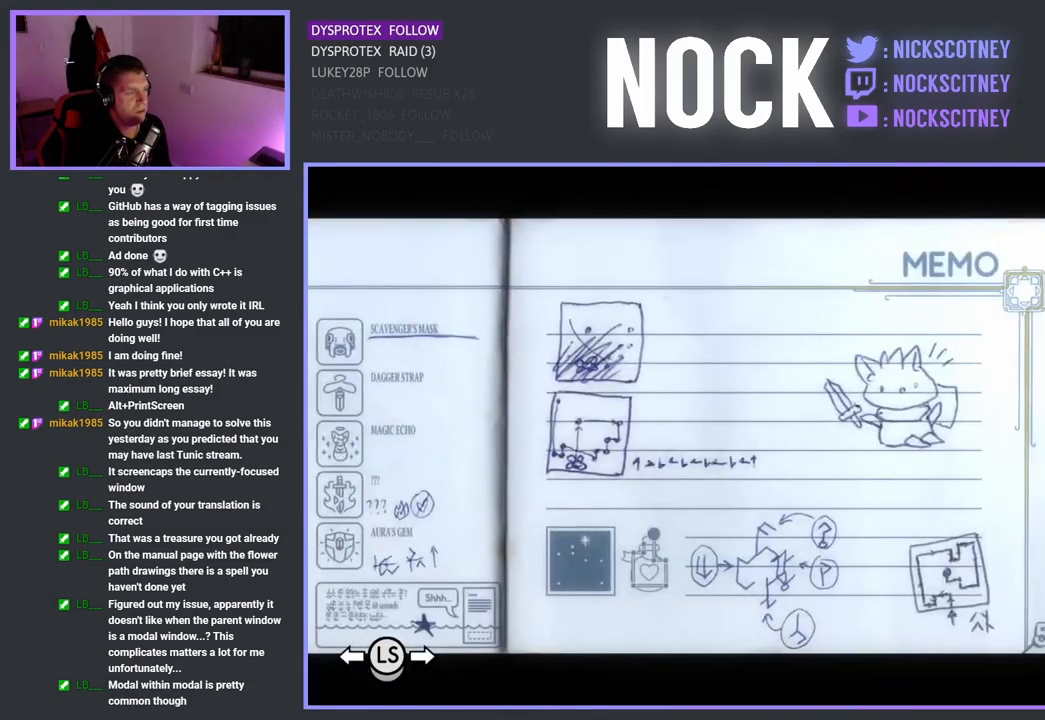
{"buttons": [], "left_stick": "center", "right_stick": "center", "events": []}
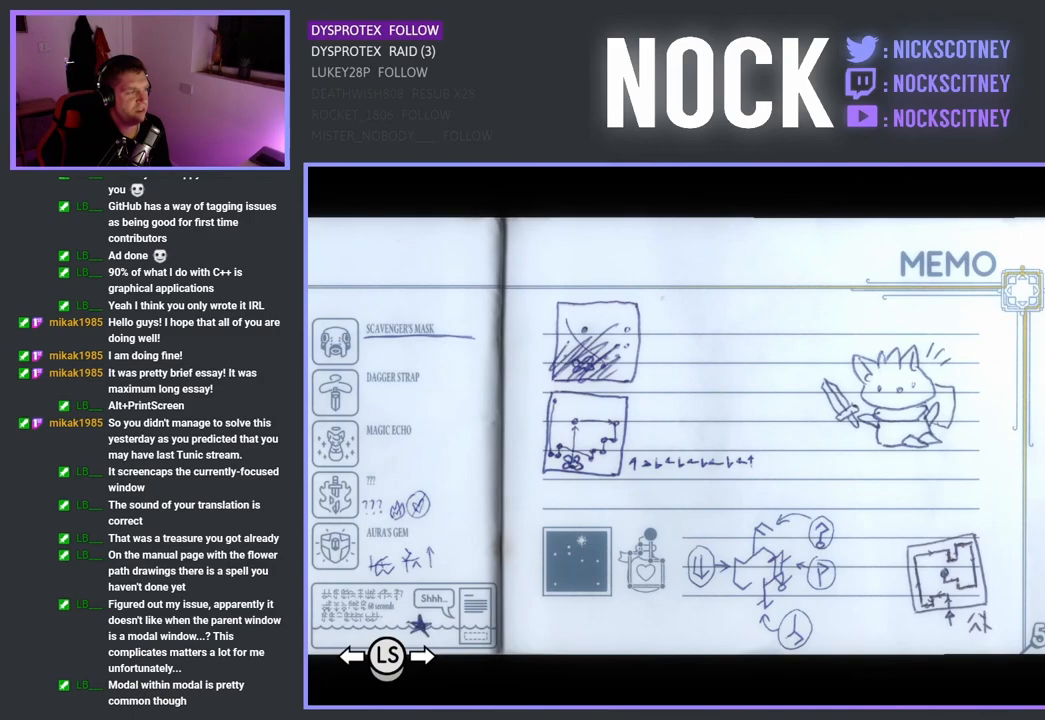
{"buttons": [], "left_stick": "center", "right_stick": "center", "events": [[17, "left_stick", "left"], [133, "left_stick", "center"]]}
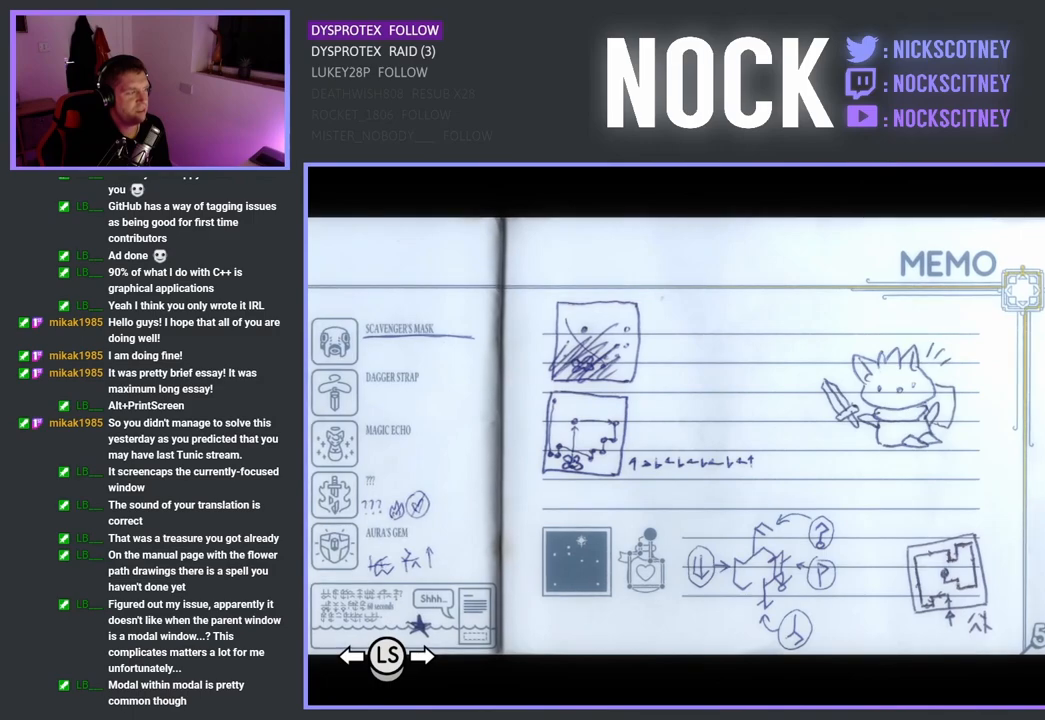
{"buttons": [], "left_stick": "center", "right_stick": "center", "events": [[133, "left_stick", "left"], [300, "left_stick", "center"]]}
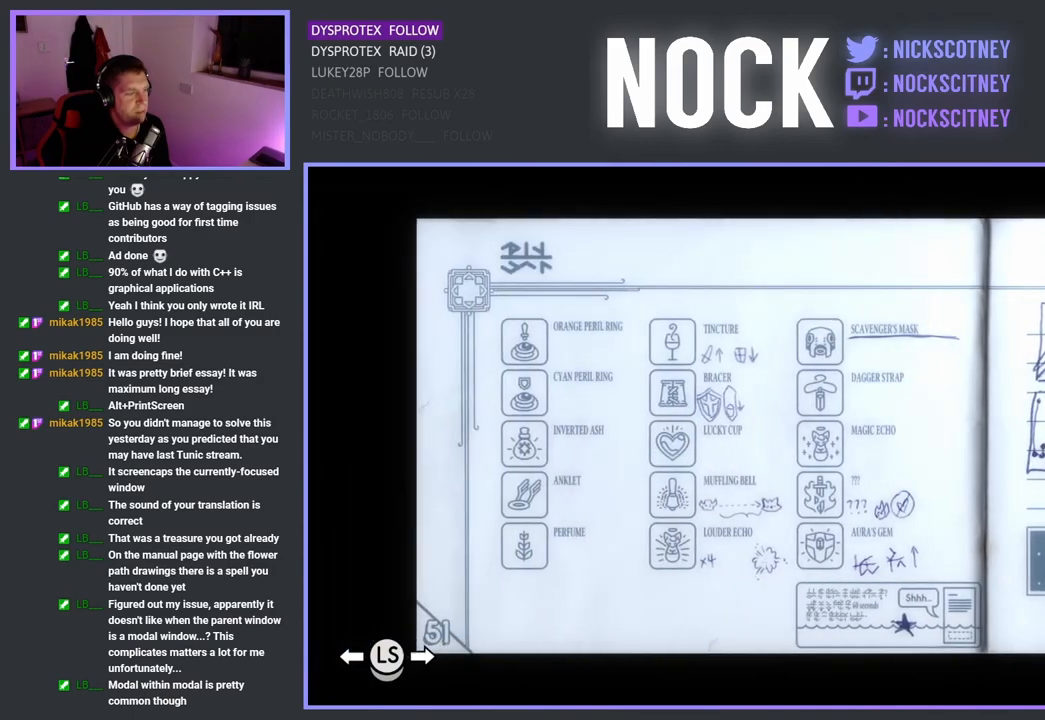
{"buttons": [], "left_stick": "center", "right_stick": "center", "events": [[133, "left_stick", "right"], [300, "left_stick", "center"]]}